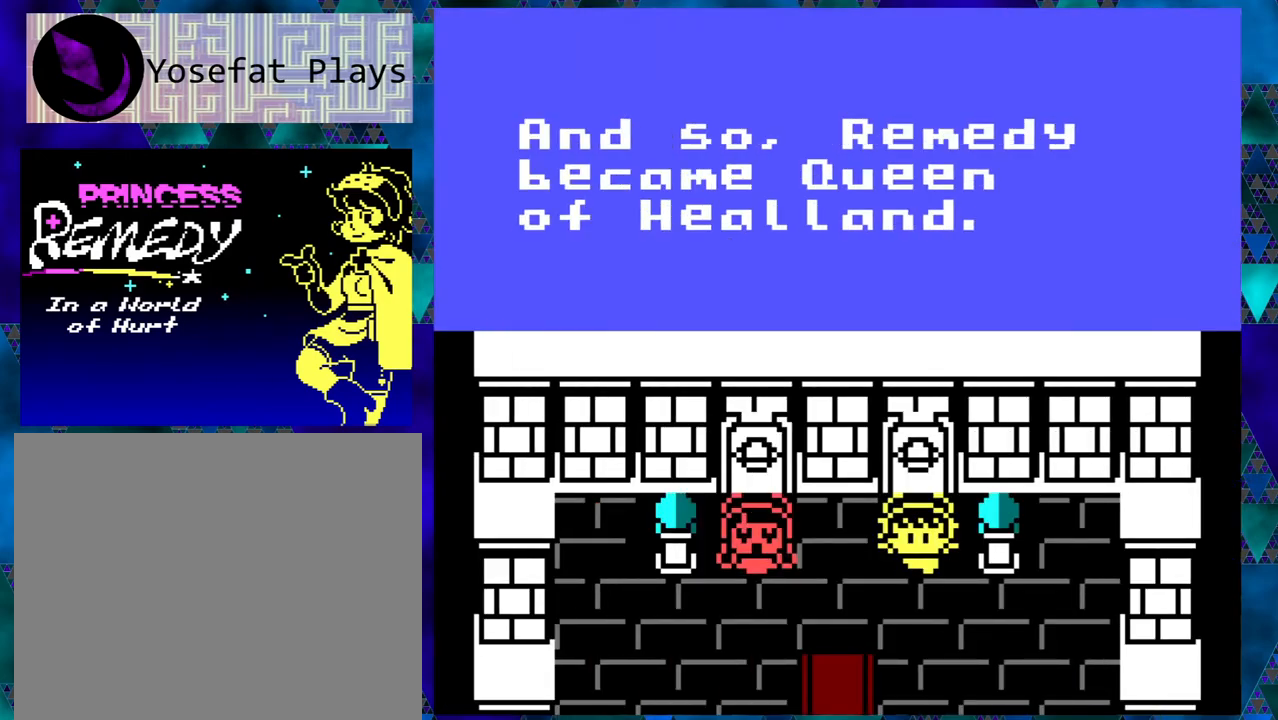
Gameplay with a controller (Nintendo layout); each line is a JSON object with the inputs held at the frame after it. "events" lists button and stick changes between this image and that frame as [ms after this image, input, new state], when the widget could be followed in between. Not read: L1 L2 L3 R1 R2 R3 right_stick.
{"buttons": [], "left_stick": "right", "events": []}
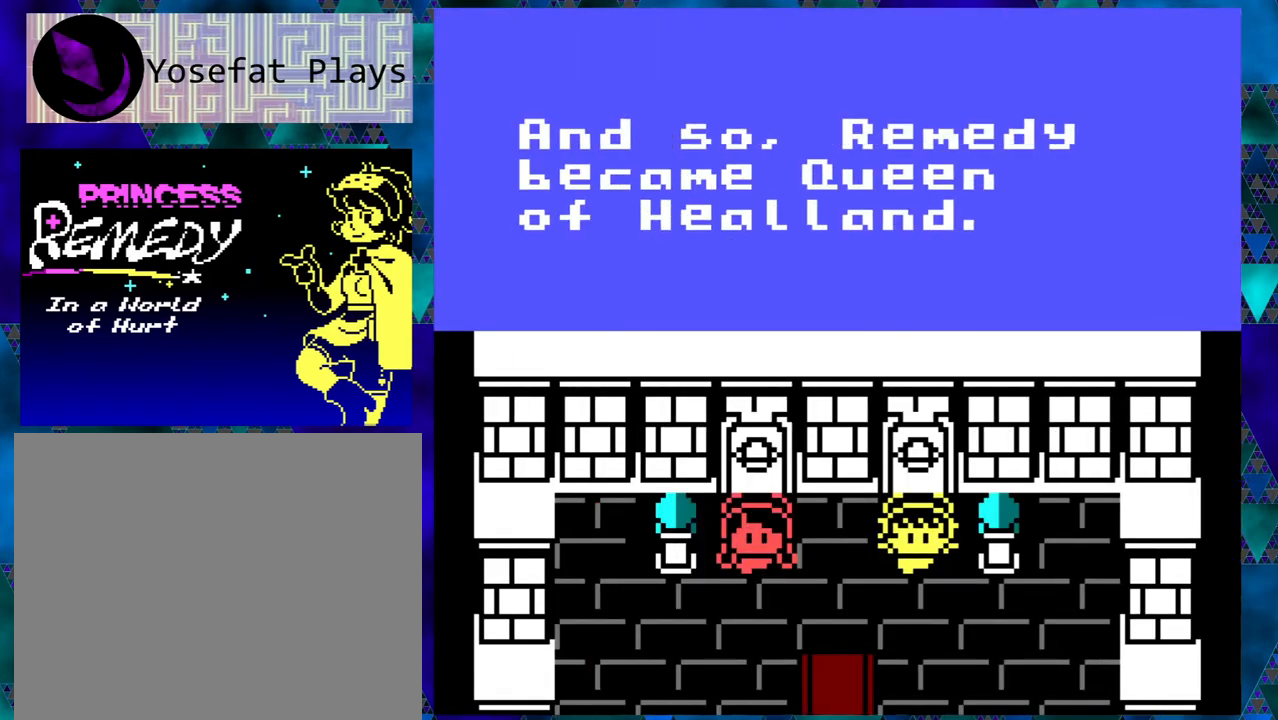
{"buttons": [], "left_stick": "right", "events": []}
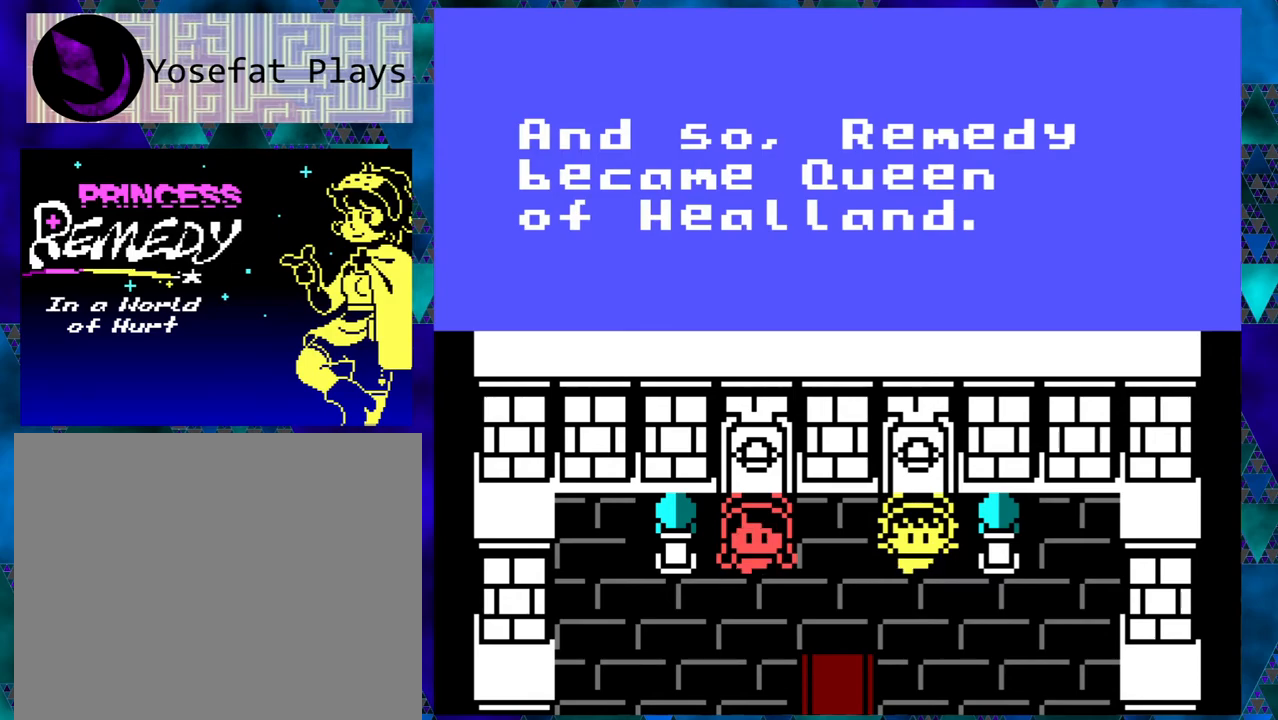
{"buttons": [], "left_stick": "right", "events": []}
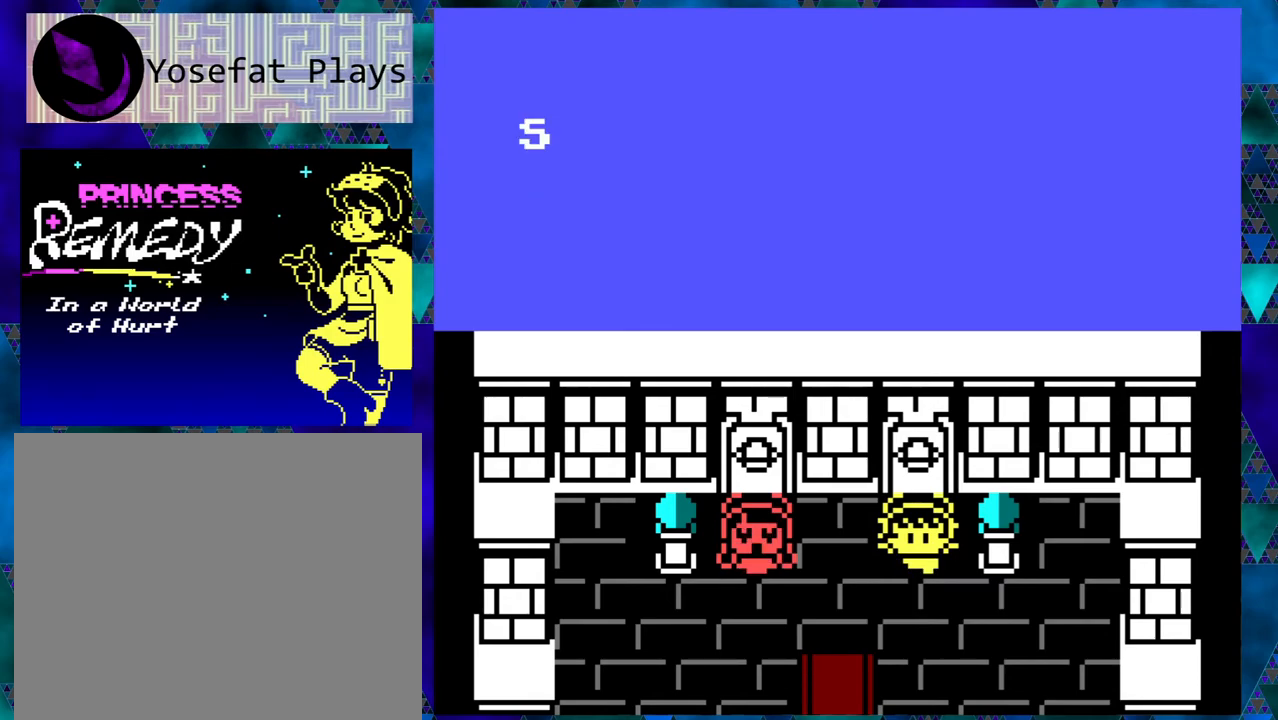
{"buttons": [], "left_stick": "right", "events": []}
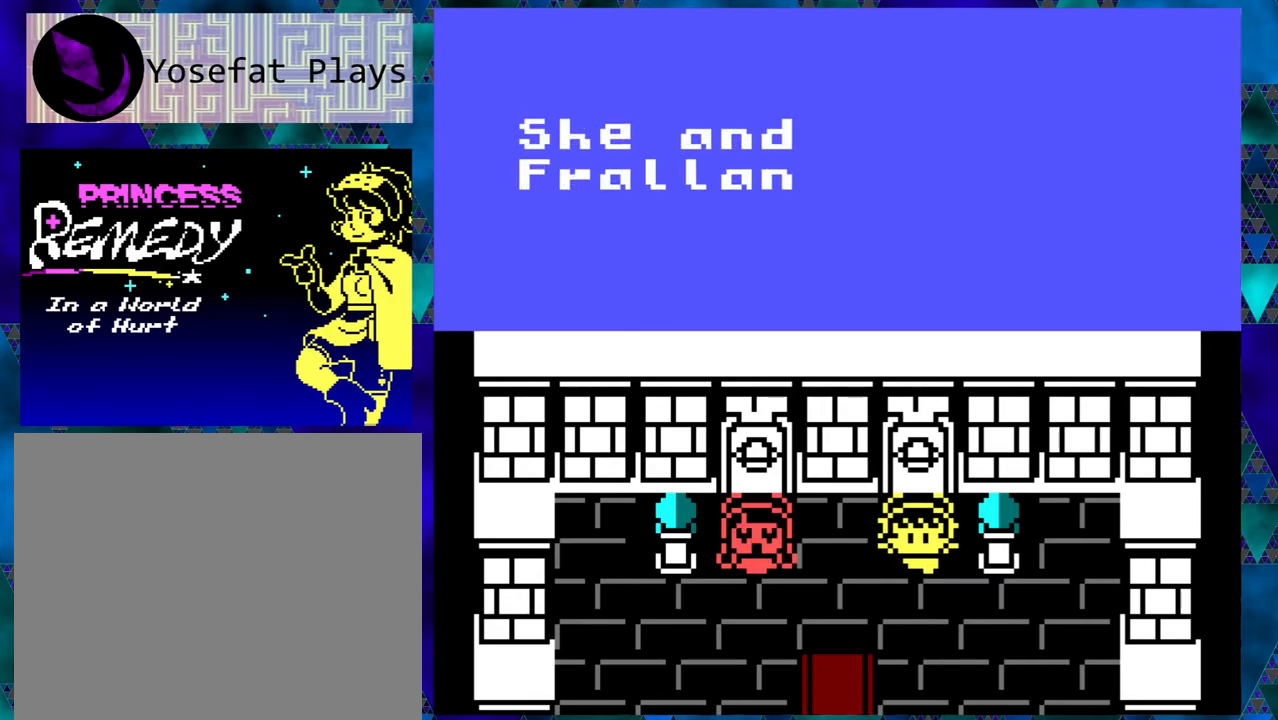
{"buttons": [], "left_stick": "right", "events": []}
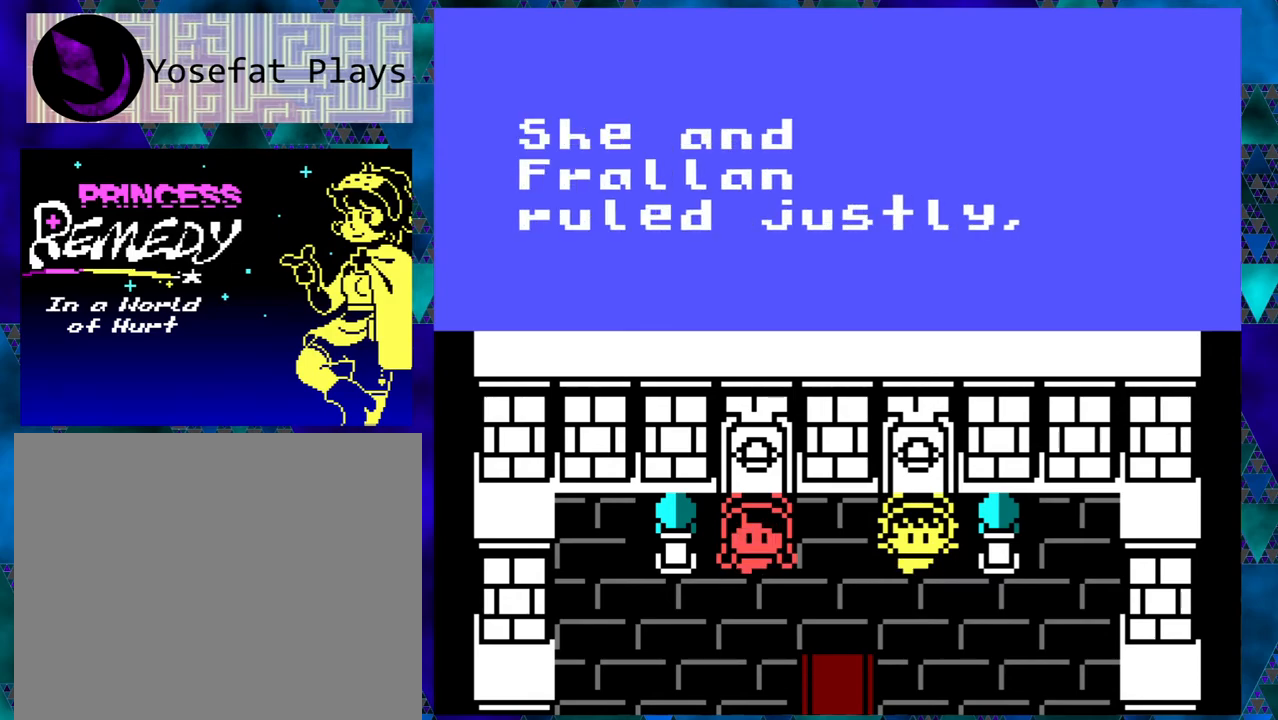
{"buttons": [], "left_stick": "right", "events": []}
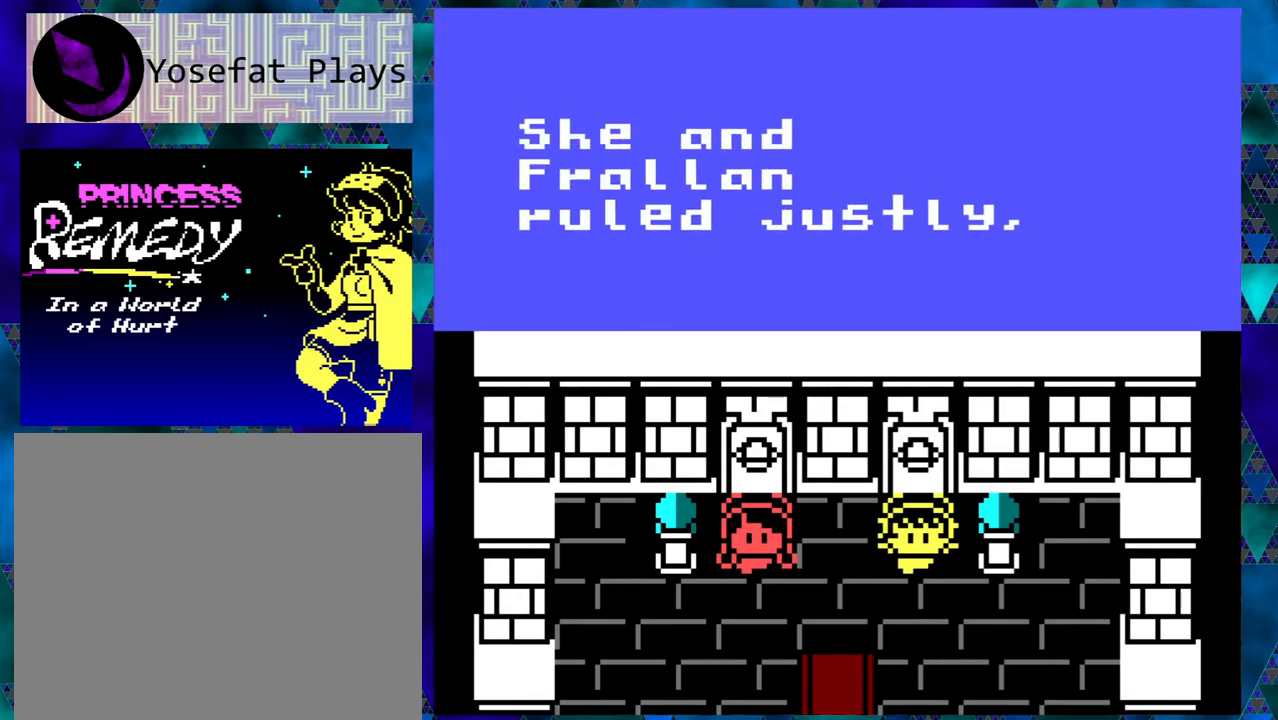
{"buttons": [], "left_stick": "right", "events": []}
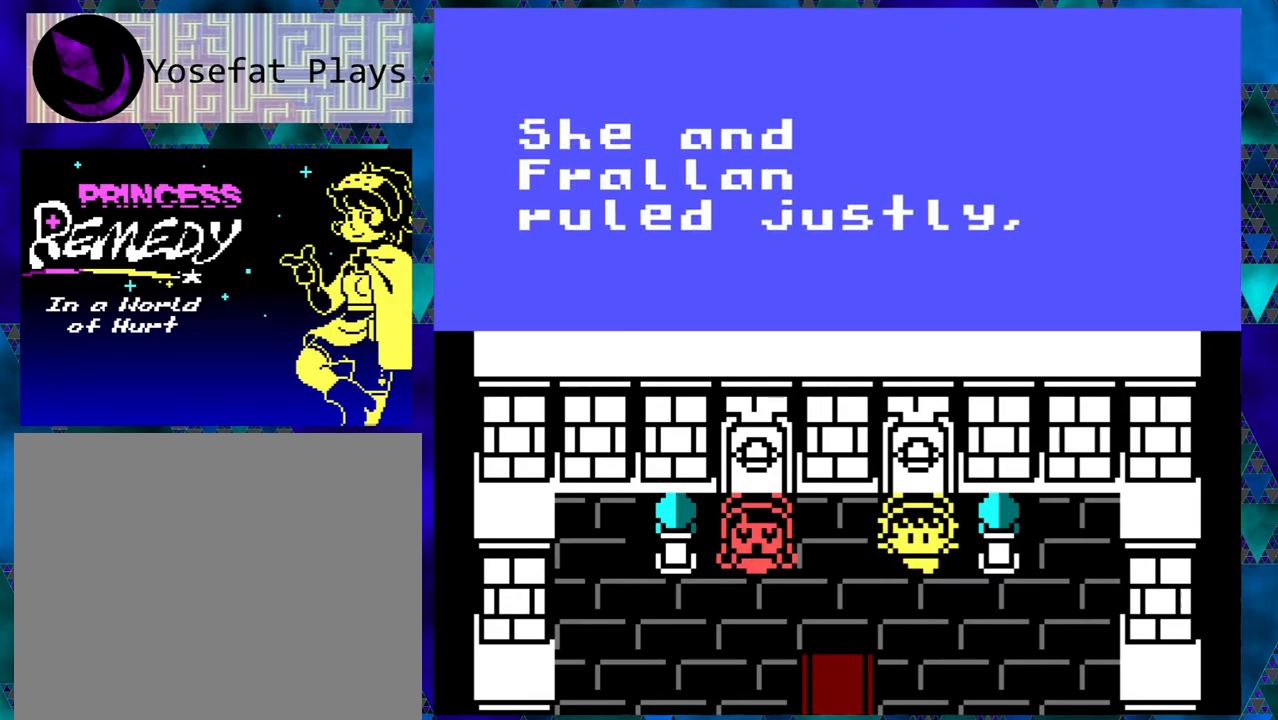
{"buttons": [], "left_stick": "right", "events": []}
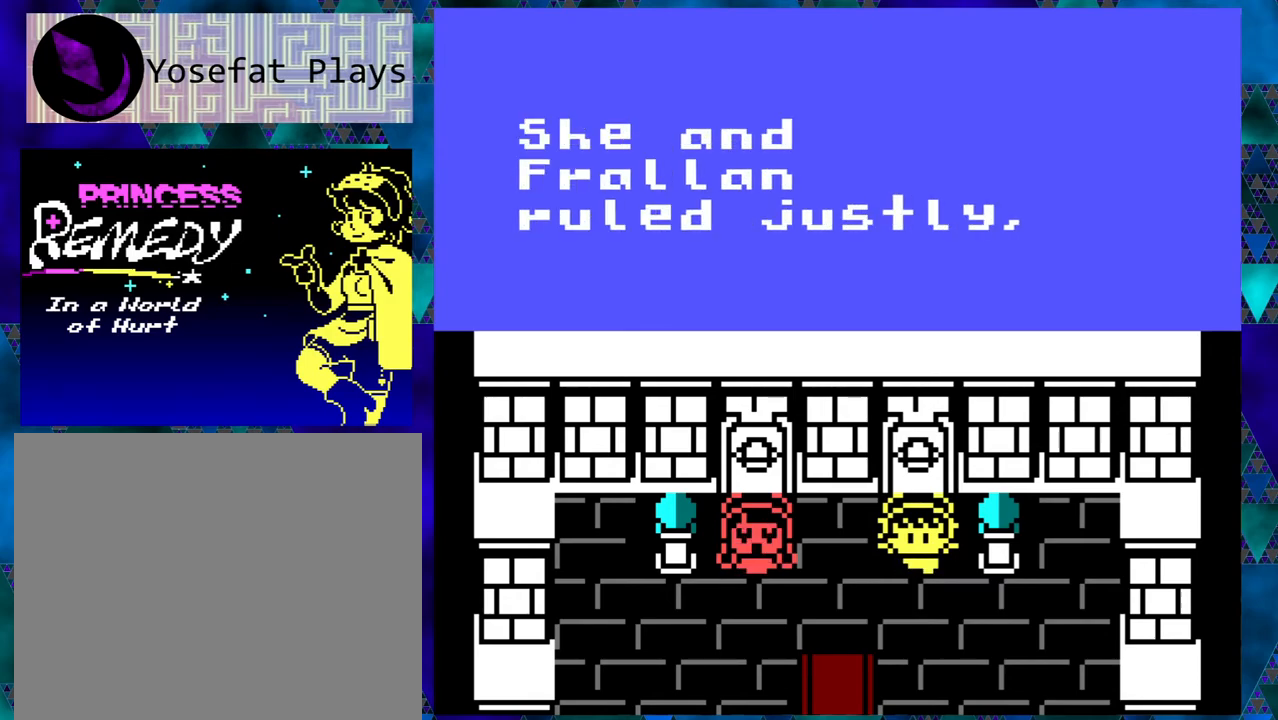
{"buttons": [], "left_stick": "right", "events": []}
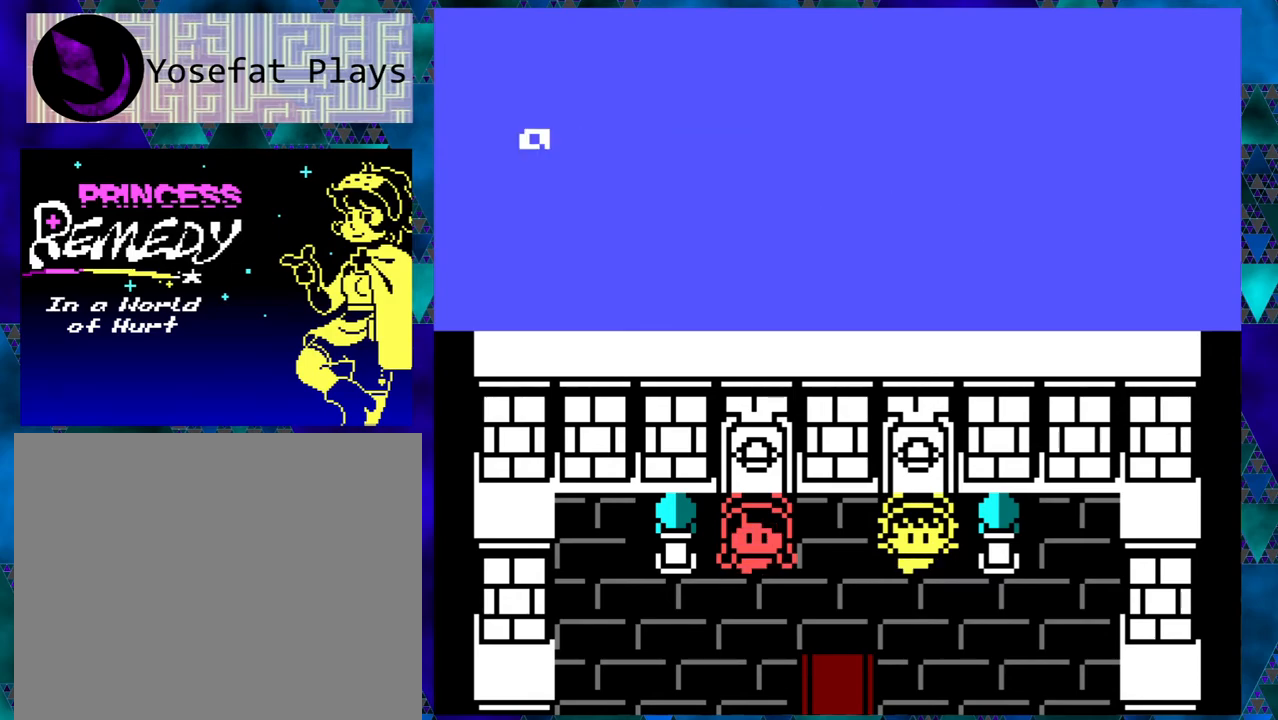
{"buttons": [], "left_stick": "right", "events": [[267, "left_stick", "center"], [367, "left_stick", "right"]]}
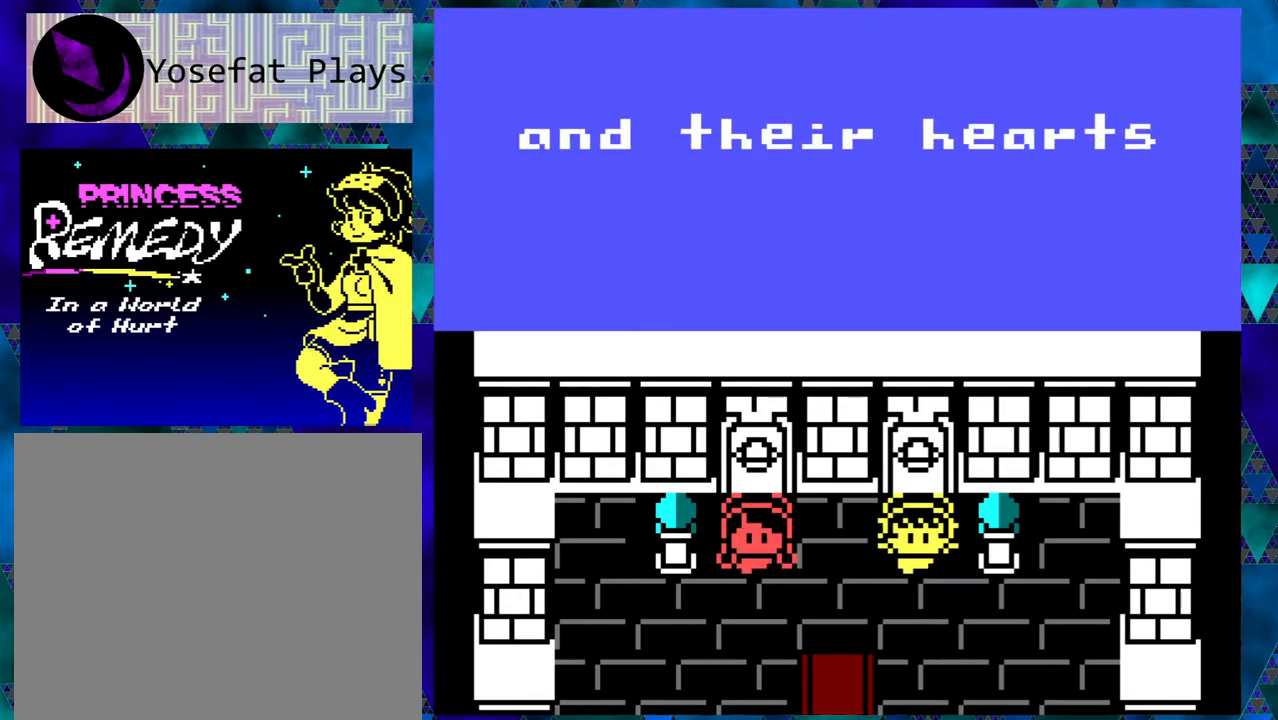
{"buttons": [], "left_stick": "right", "events": [[17, "left_stick", "center"], [133, "left_stick", "right"]]}
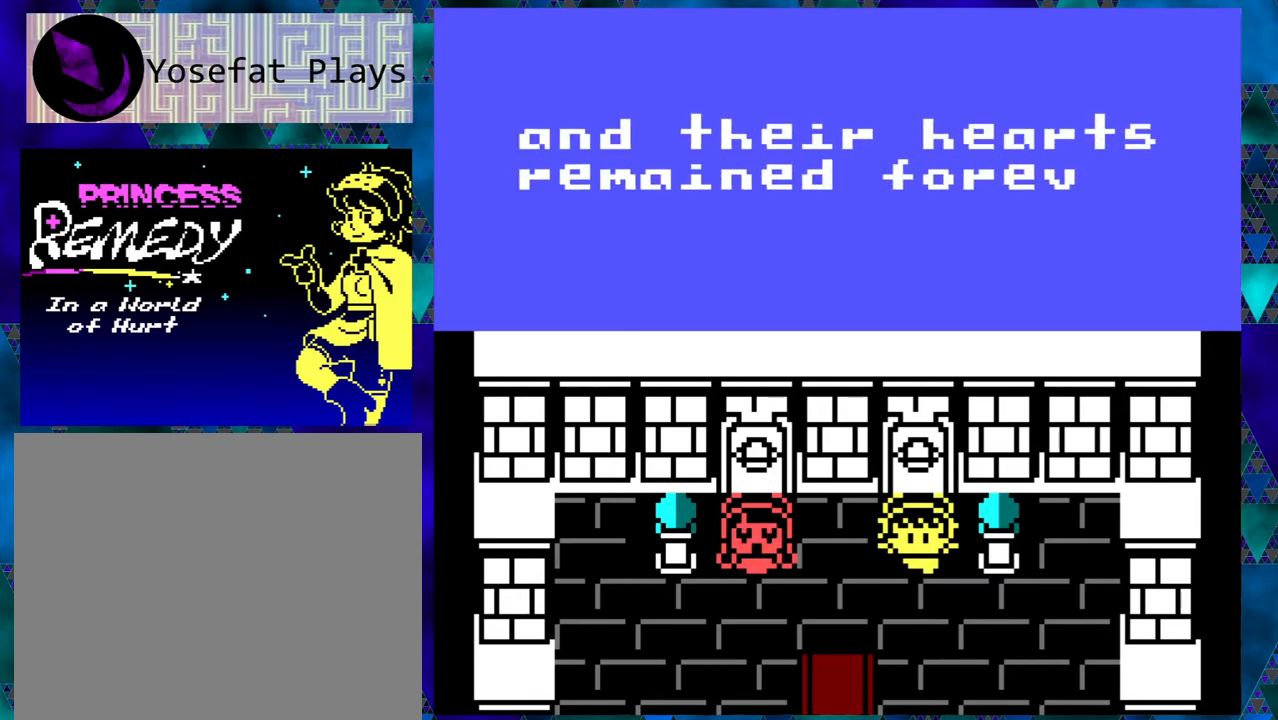
{"buttons": [], "left_stick": "right", "events": []}
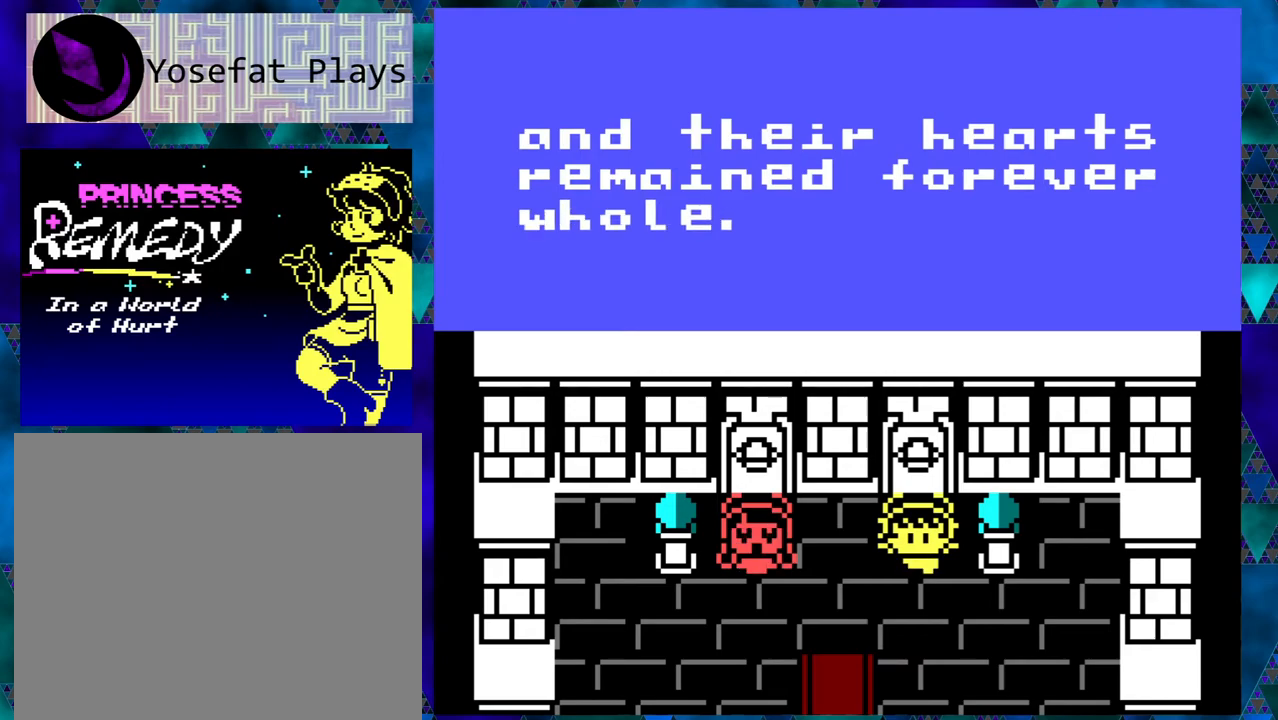
{"buttons": [], "left_stick": "right", "events": []}
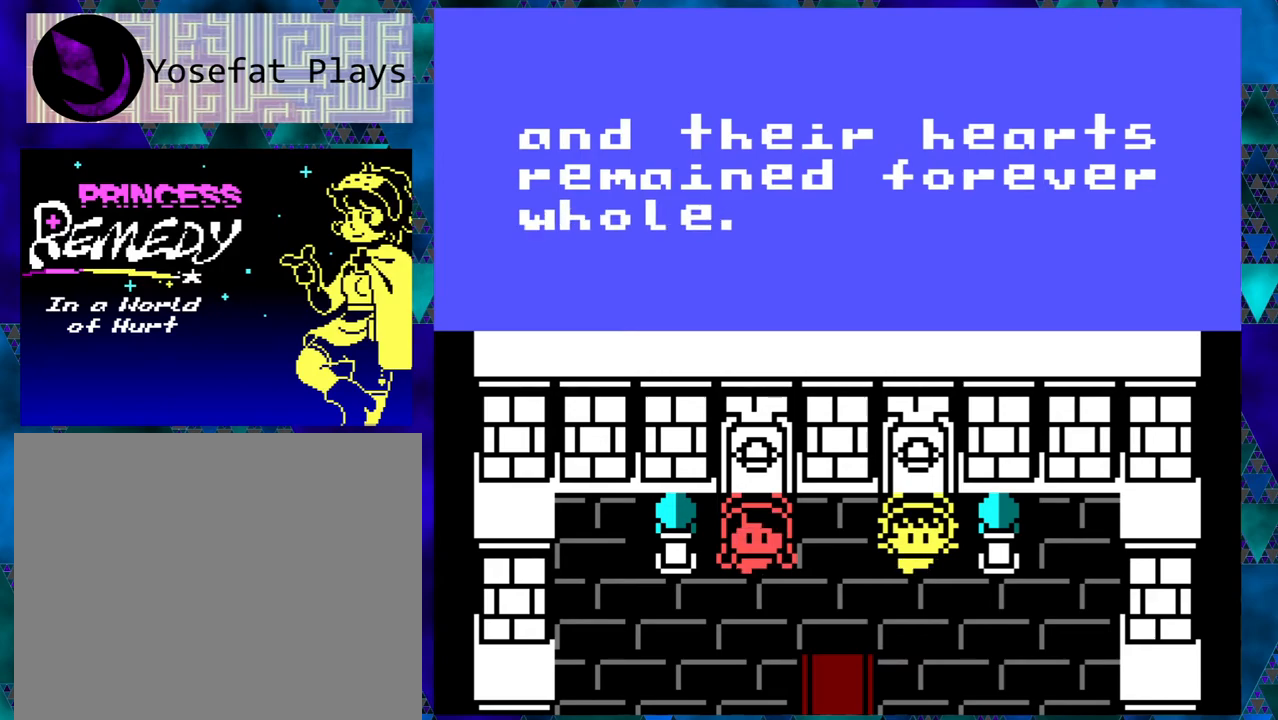
{"buttons": [], "left_stick": "right", "events": []}
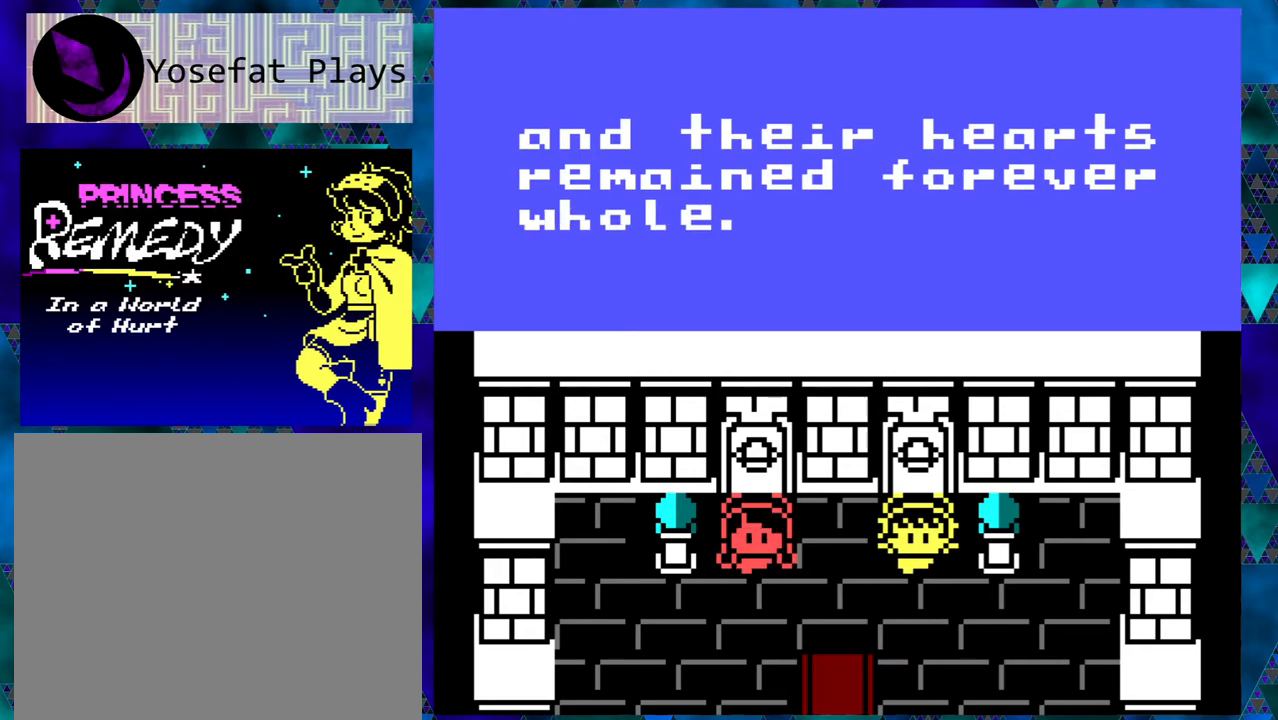
{"buttons": [], "left_stick": "right", "events": []}
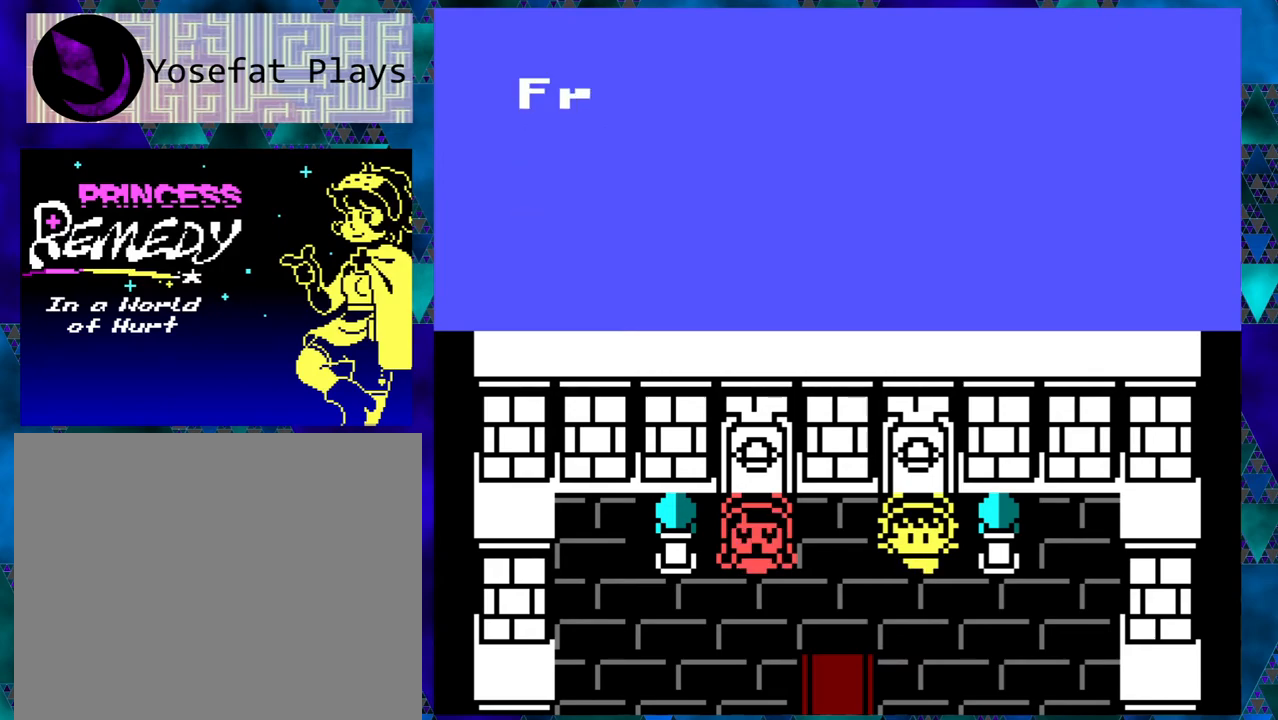
{"buttons": [], "left_stick": "right", "events": []}
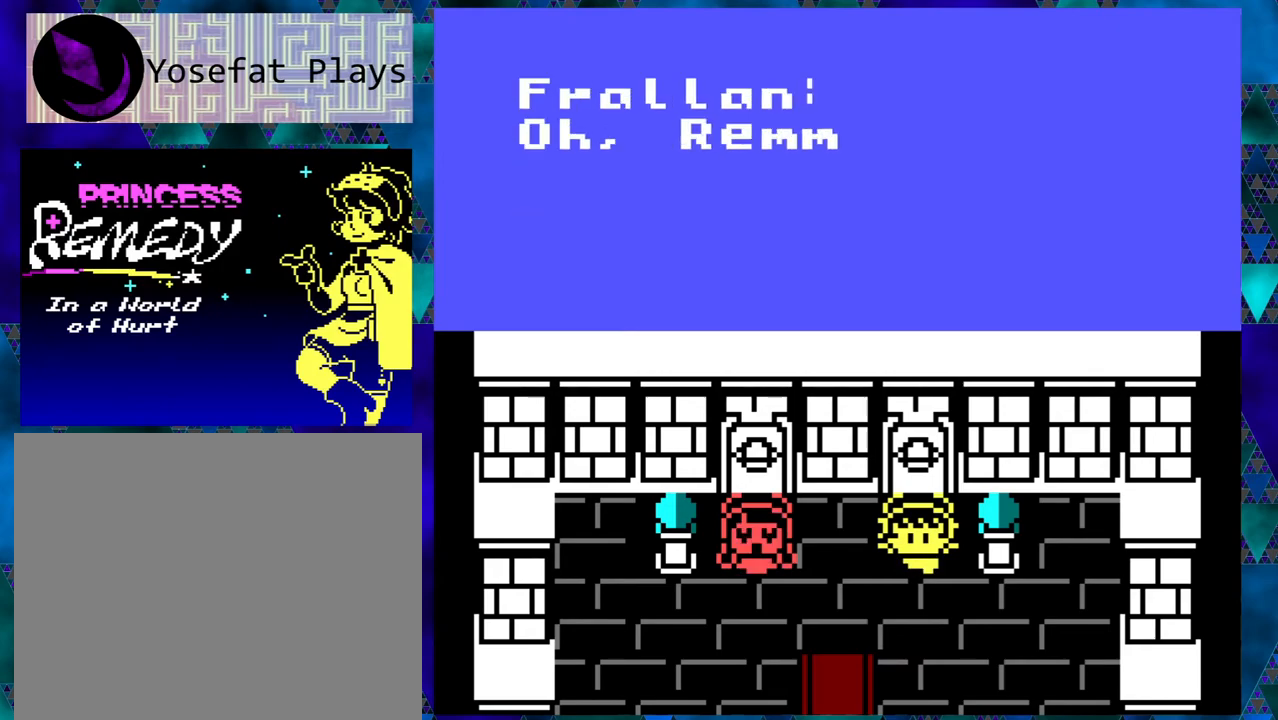
{"buttons": [], "left_stick": "right", "events": []}
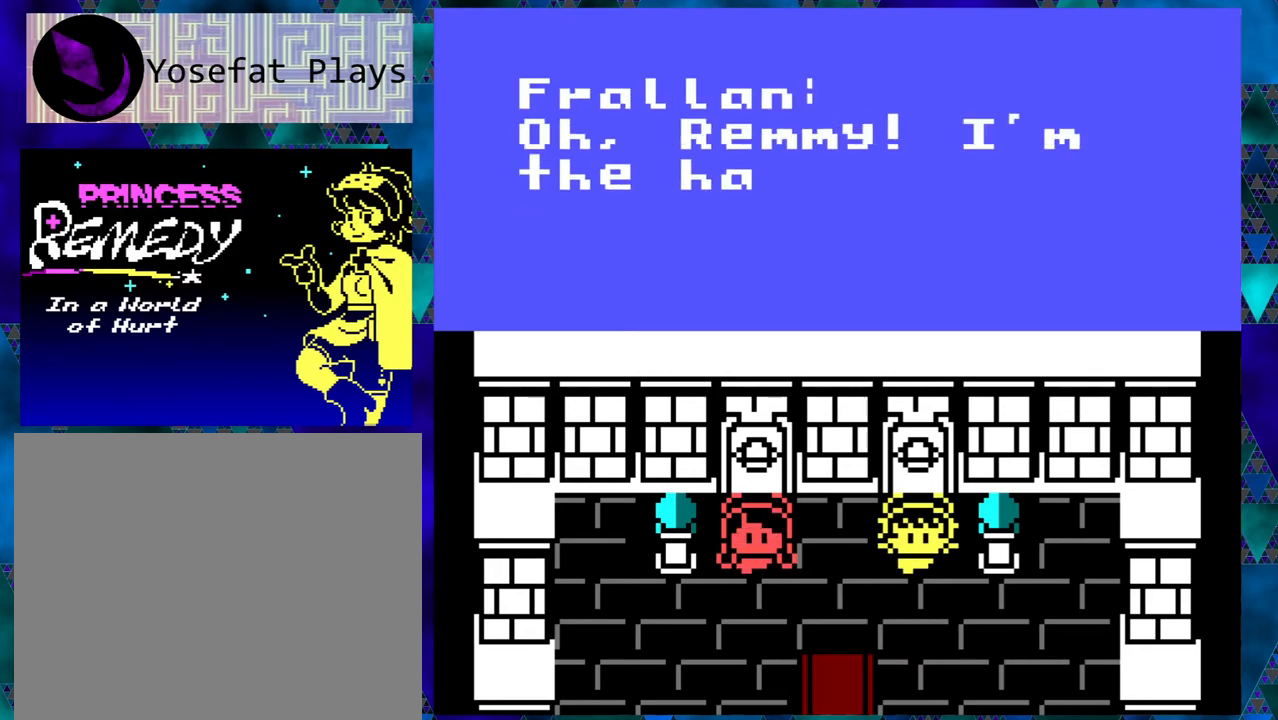
{"buttons": [], "left_stick": "right", "events": []}
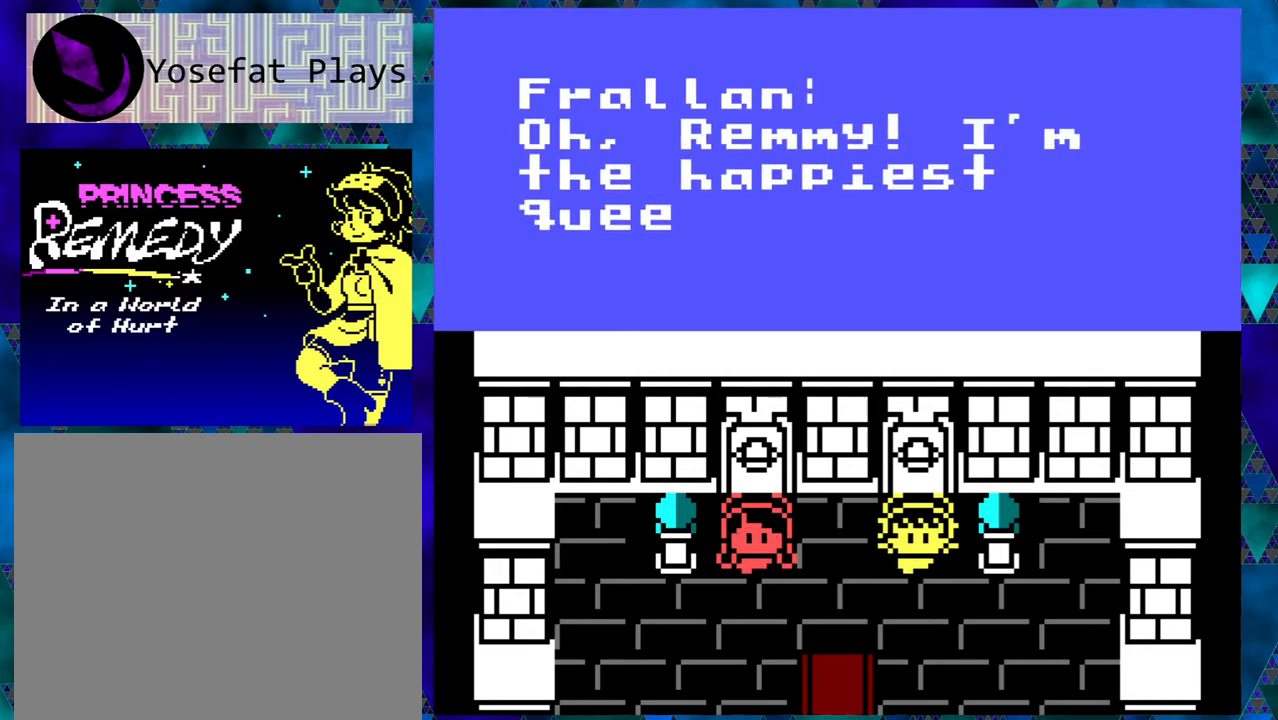
{"buttons": [], "left_stick": "right", "events": []}
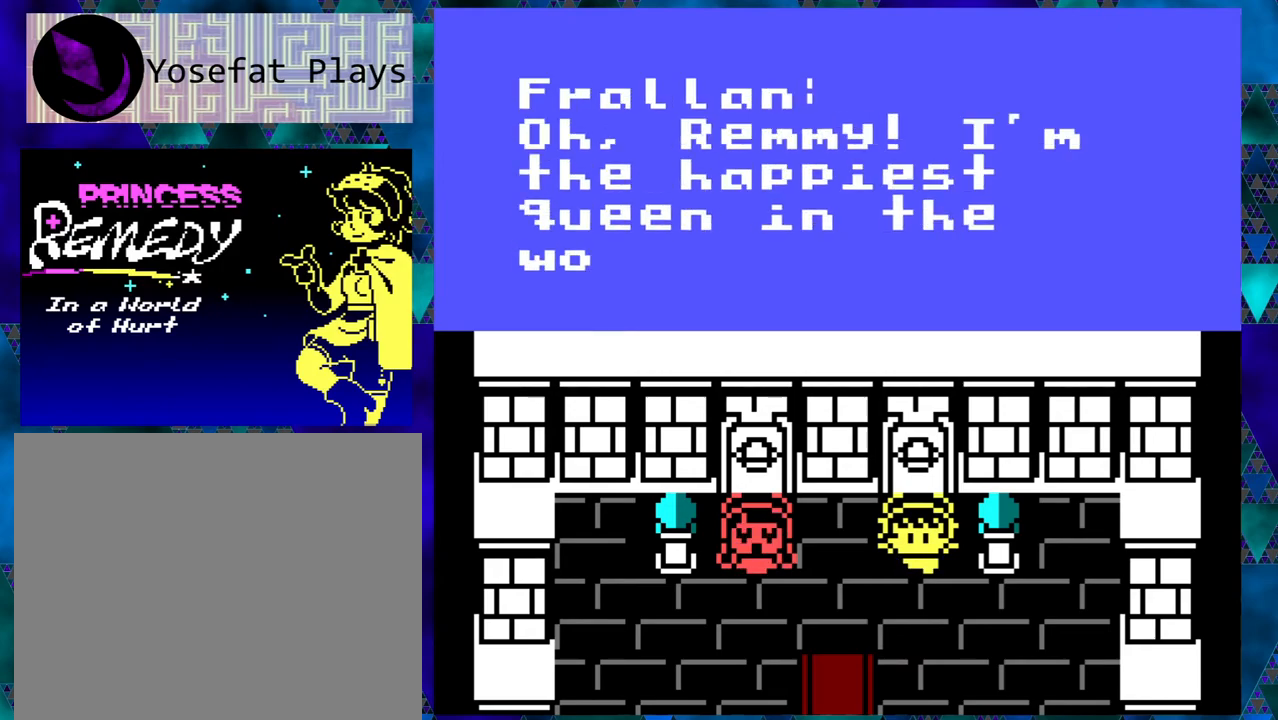
{"buttons": [], "left_stick": "right", "events": []}
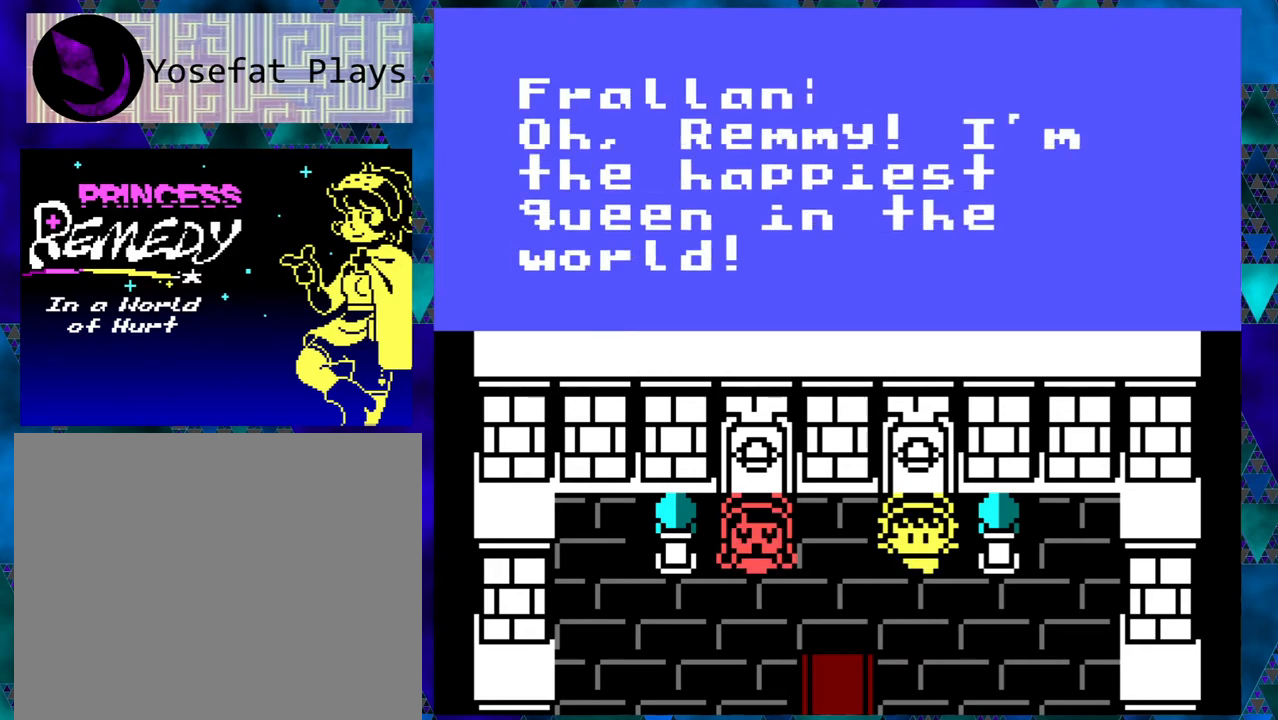
{"buttons": [], "left_stick": "right", "events": []}
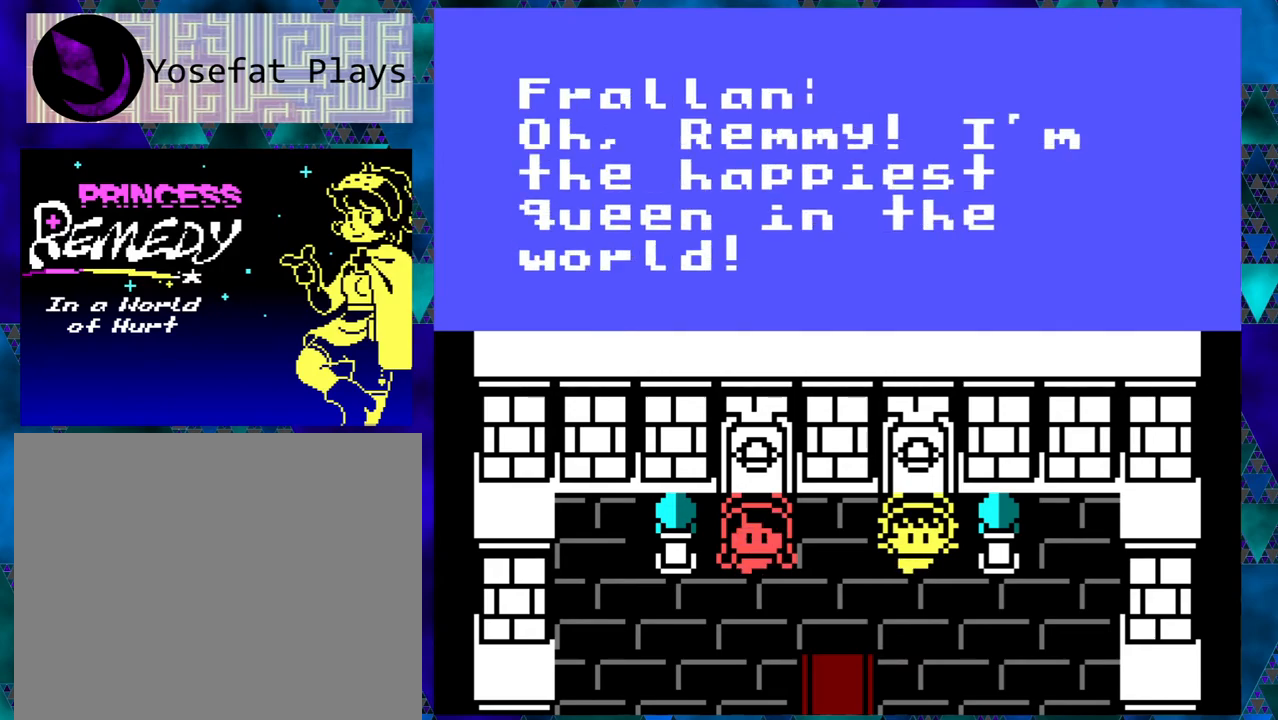
{"buttons": [], "left_stick": "right", "events": []}
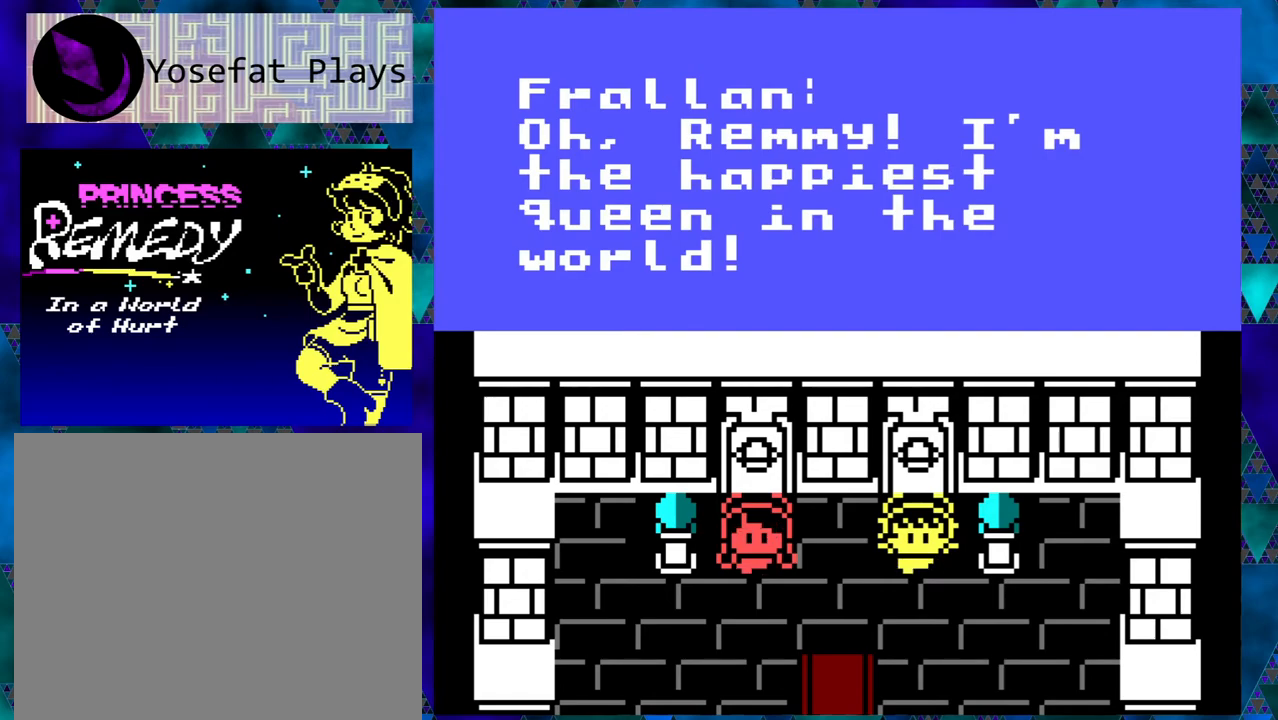
{"buttons": [], "left_stick": "right", "events": []}
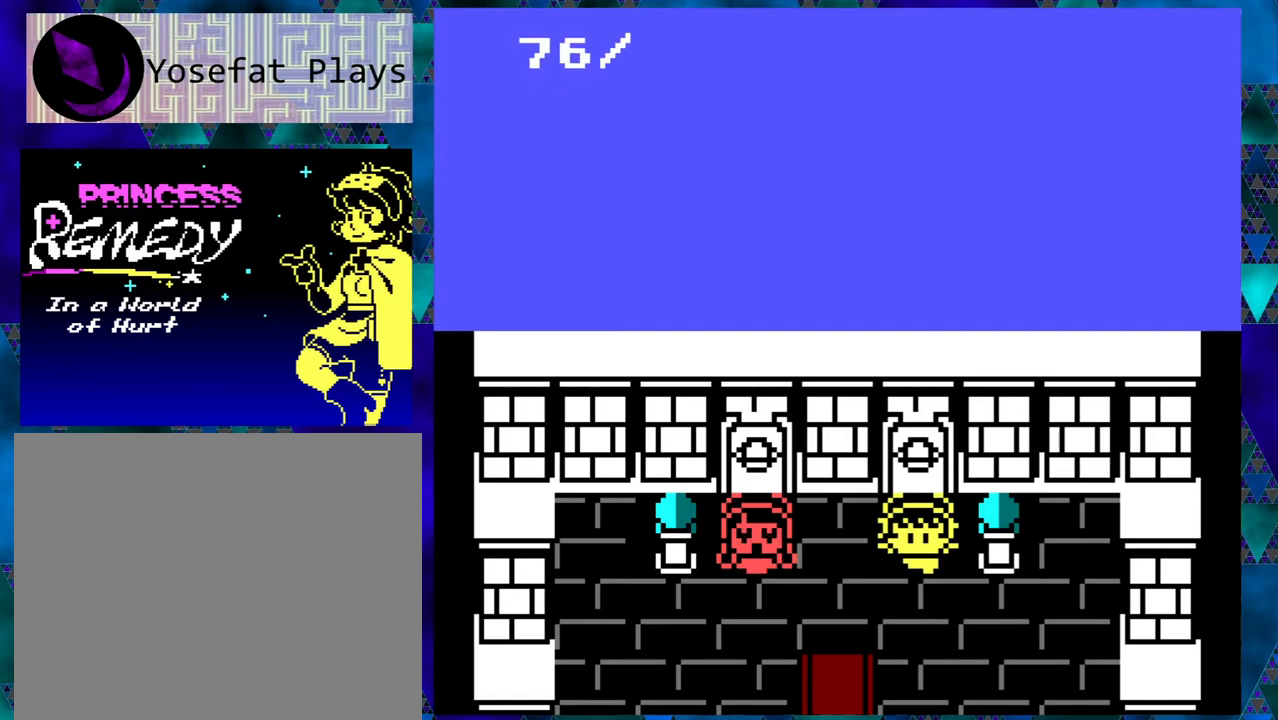
{"buttons": [], "left_stick": "right", "events": [[283, "left_stick", "center"], [367, "left_stick", "right"]]}
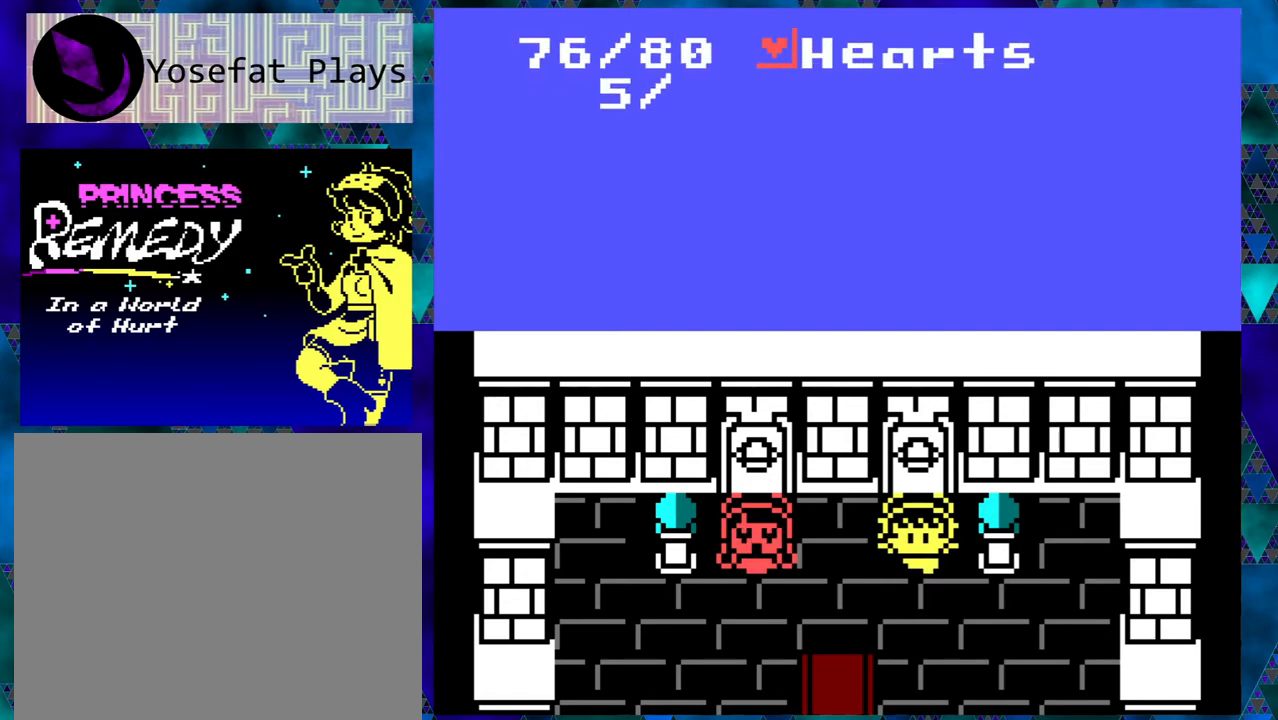
{"buttons": [], "left_stick": "right", "events": []}
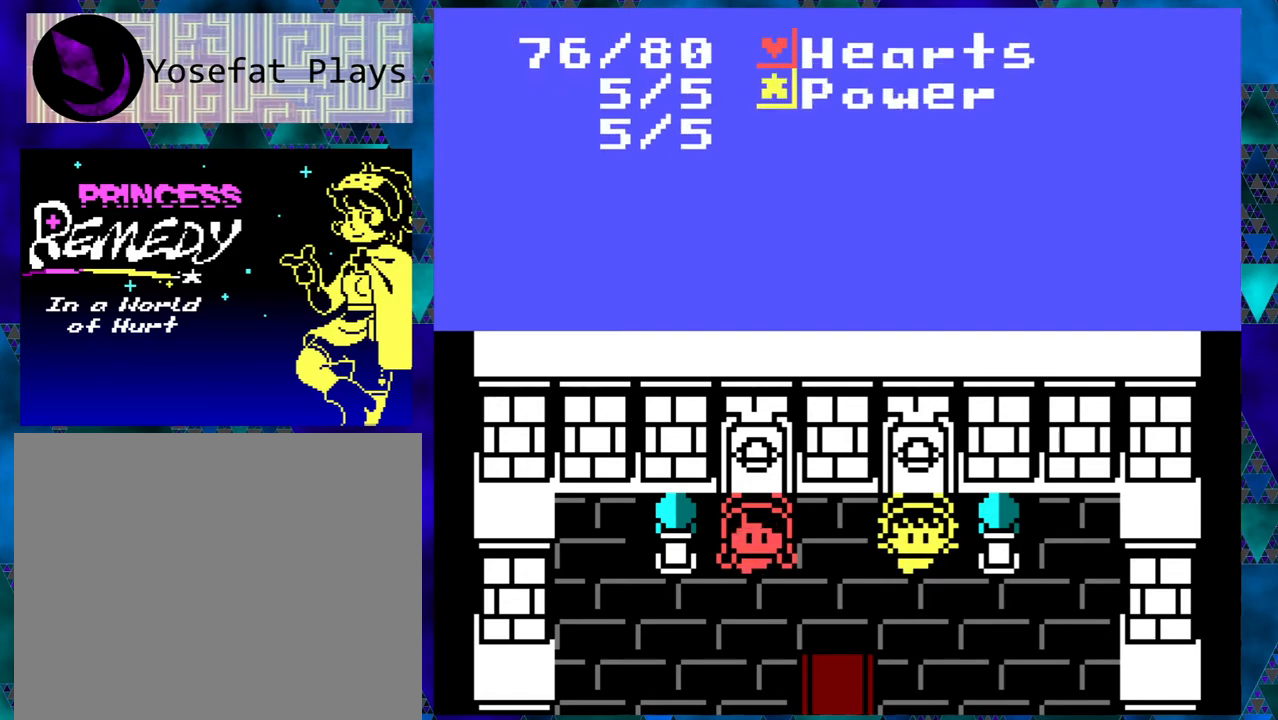
{"buttons": [], "left_stick": "right", "events": []}
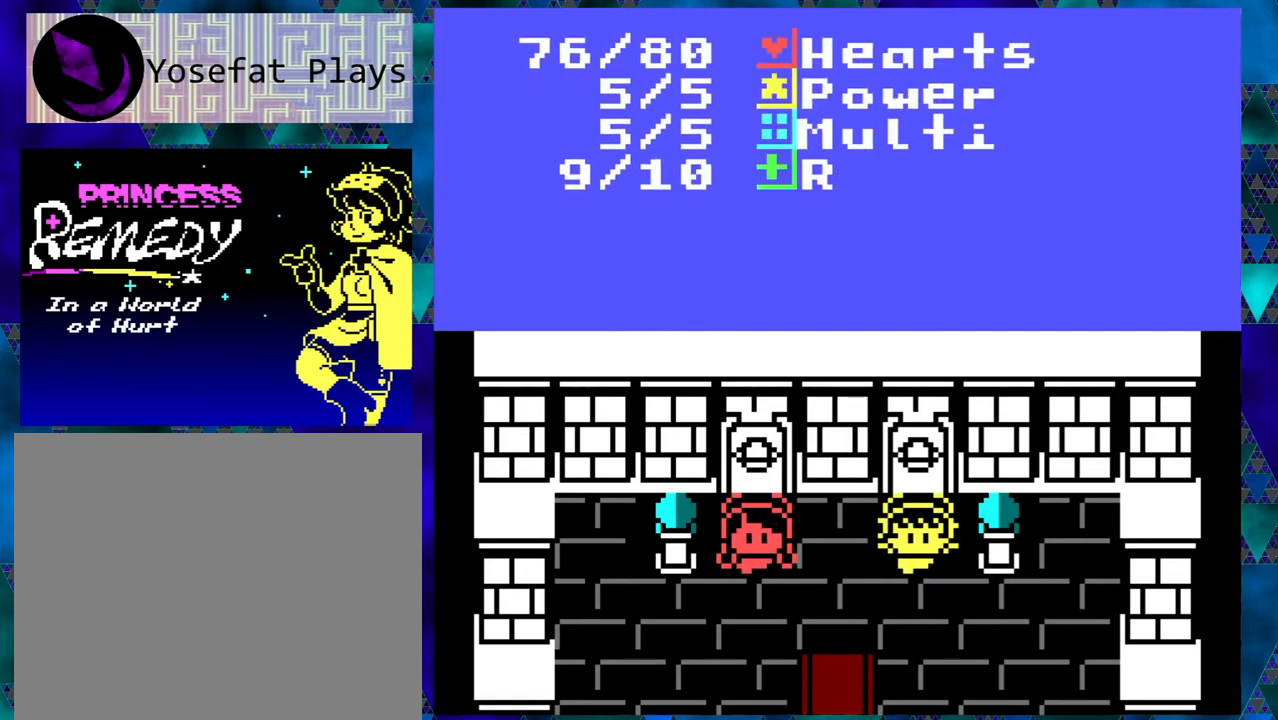
{"buttons": [], "left_stick": "right", "events": []}
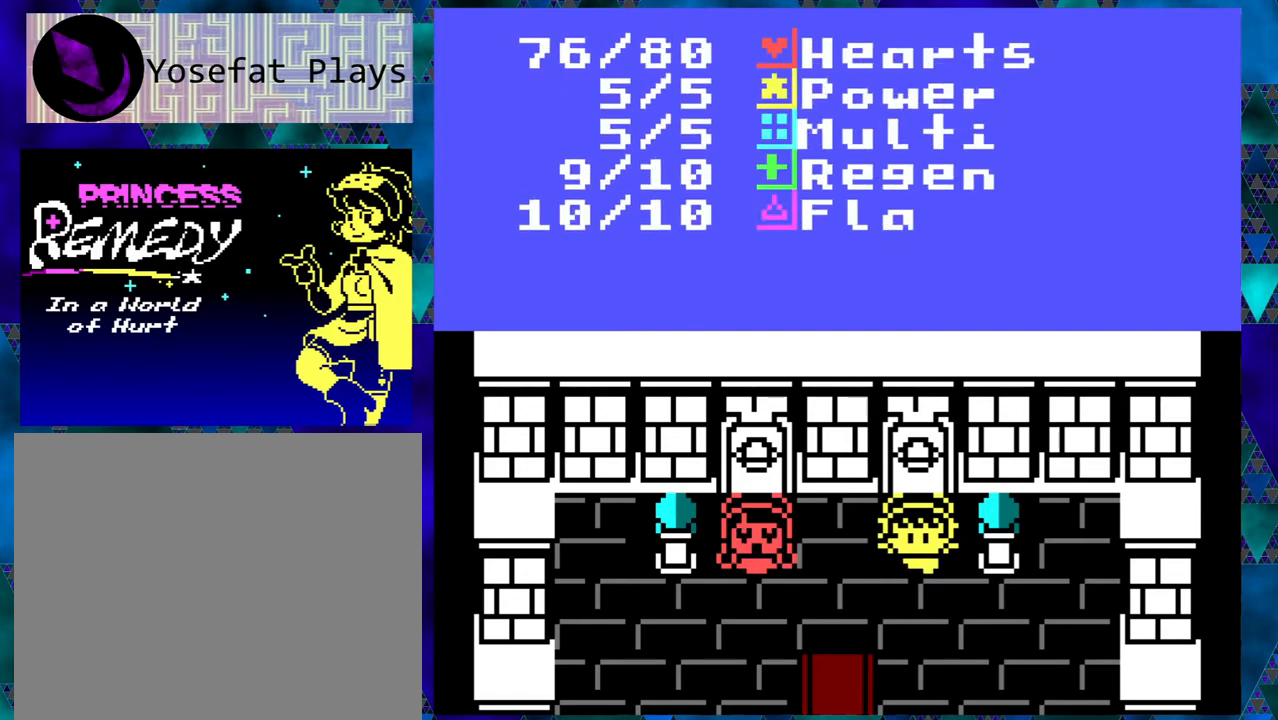
{"buttons": [], "left_stick": "right", "events": []}
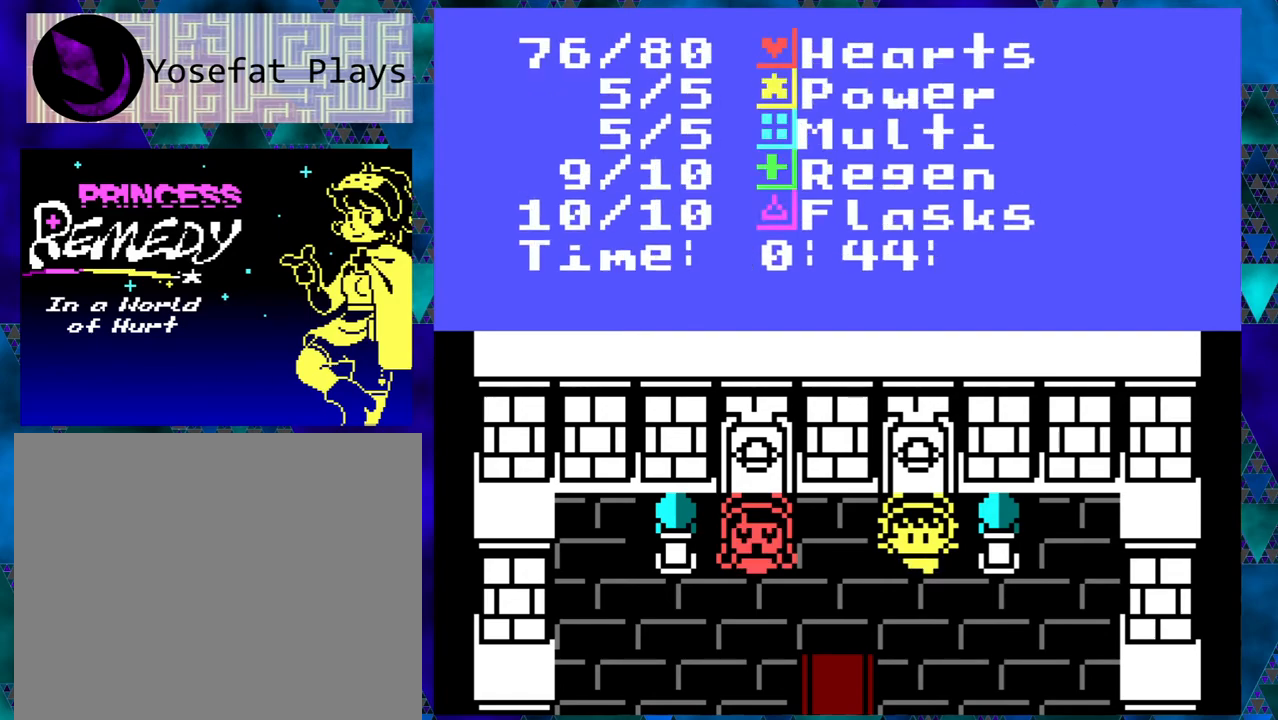
{"buttons": [], "left_stick": "right", "events": []}
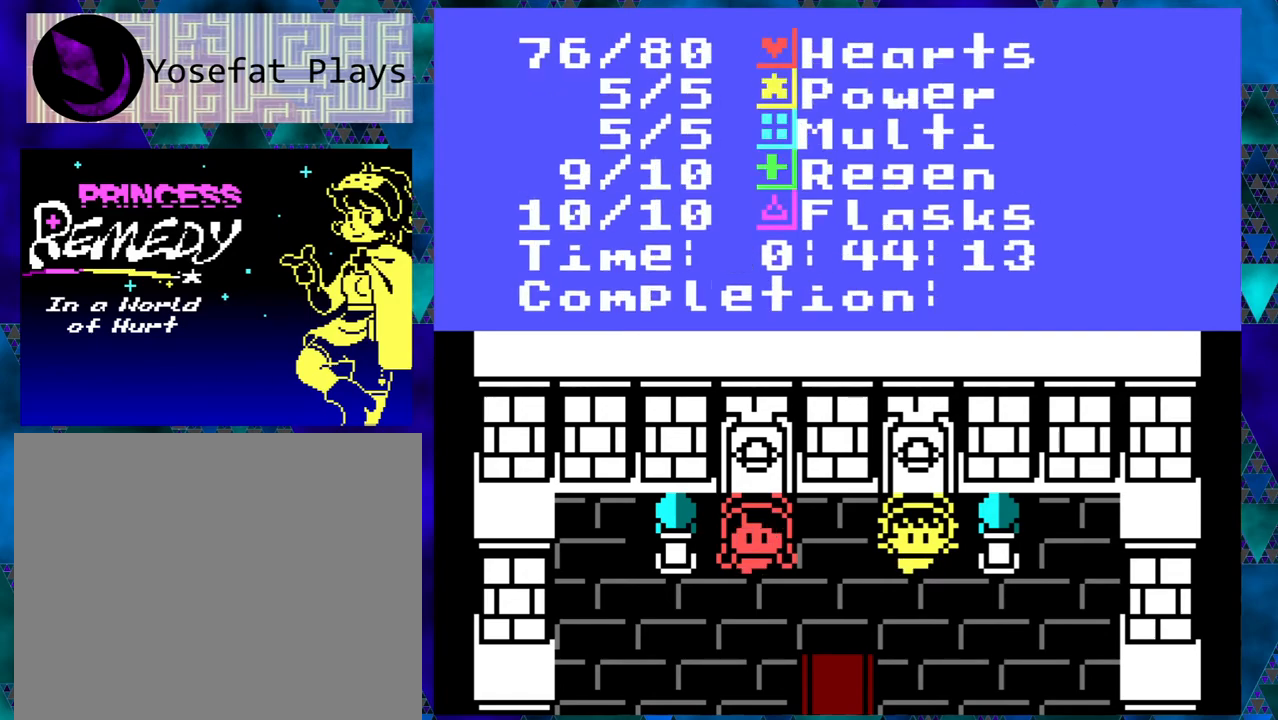
{"buttons": [], "left_stick": "right", "events": []}